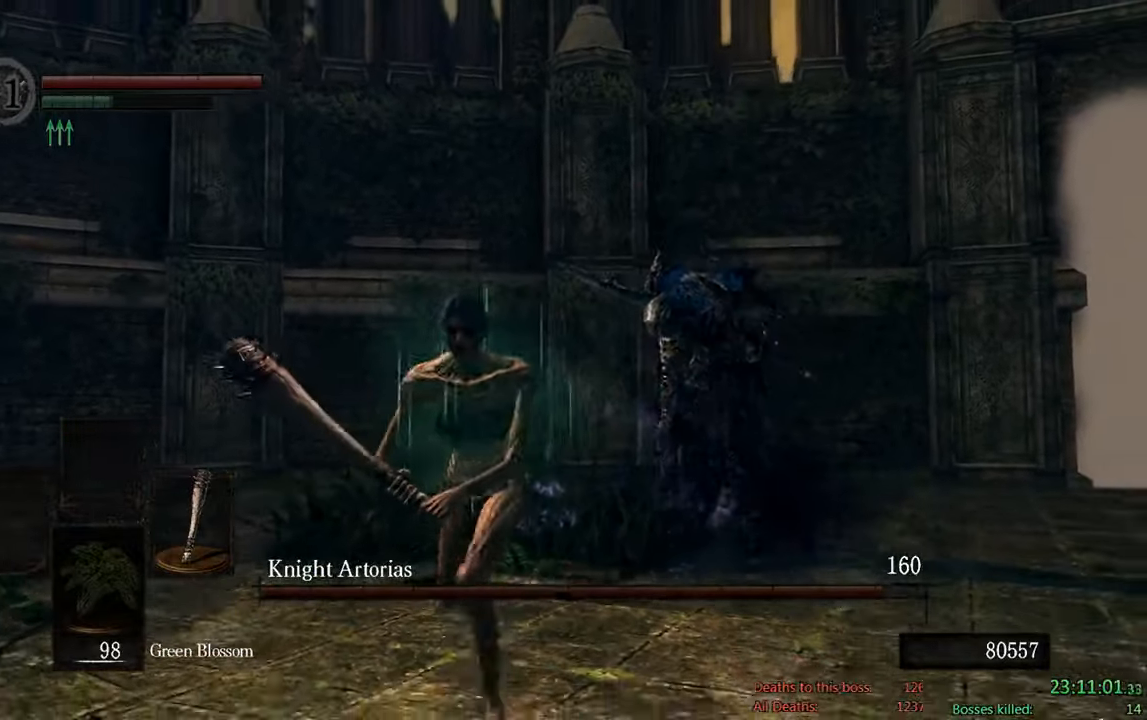
Gameplay with a controller (Xbox layout); each line is a JSON object with the inputs held at the frame after it. "events" lists button and stick changes between this image and that frame as [ms after this image, input, new state], when the widget could be followed in between.
{"buttons": [], "left_stick": "down", "right_stick": "center", "events": [[116, "B", "up"], [250, "right_stick", "down-right"], [416, "right_stick", "center"]]}
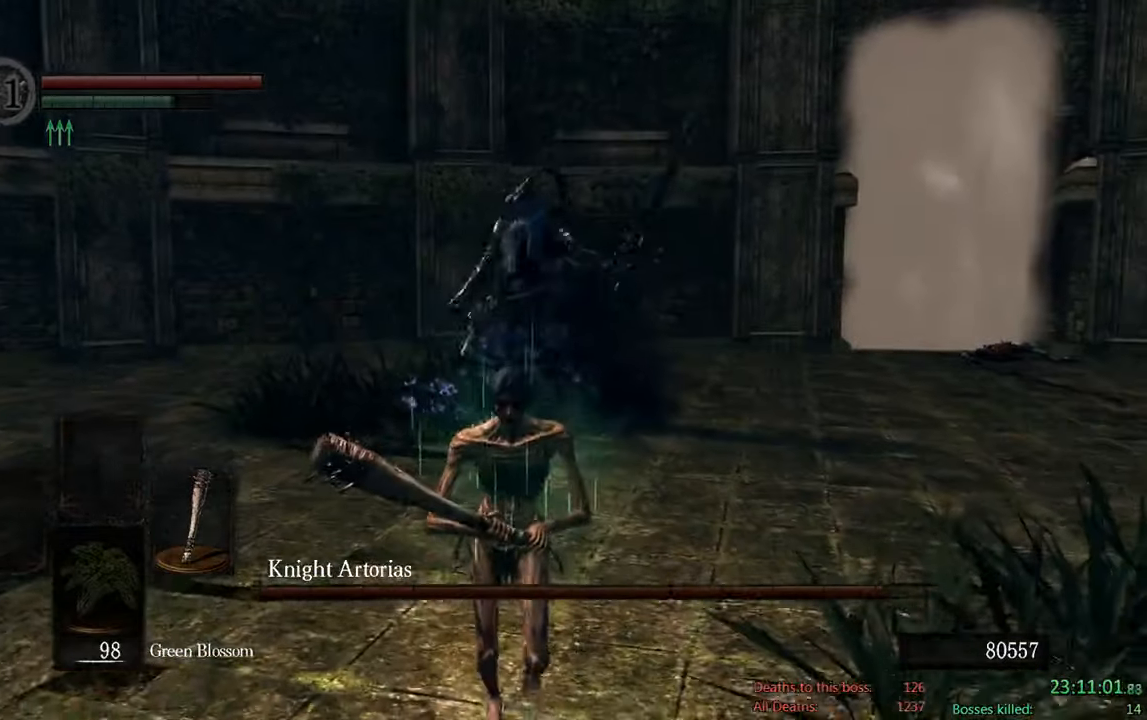
{"buttons": [], "left_stick": "down", "right_stick": "center", "events": []}
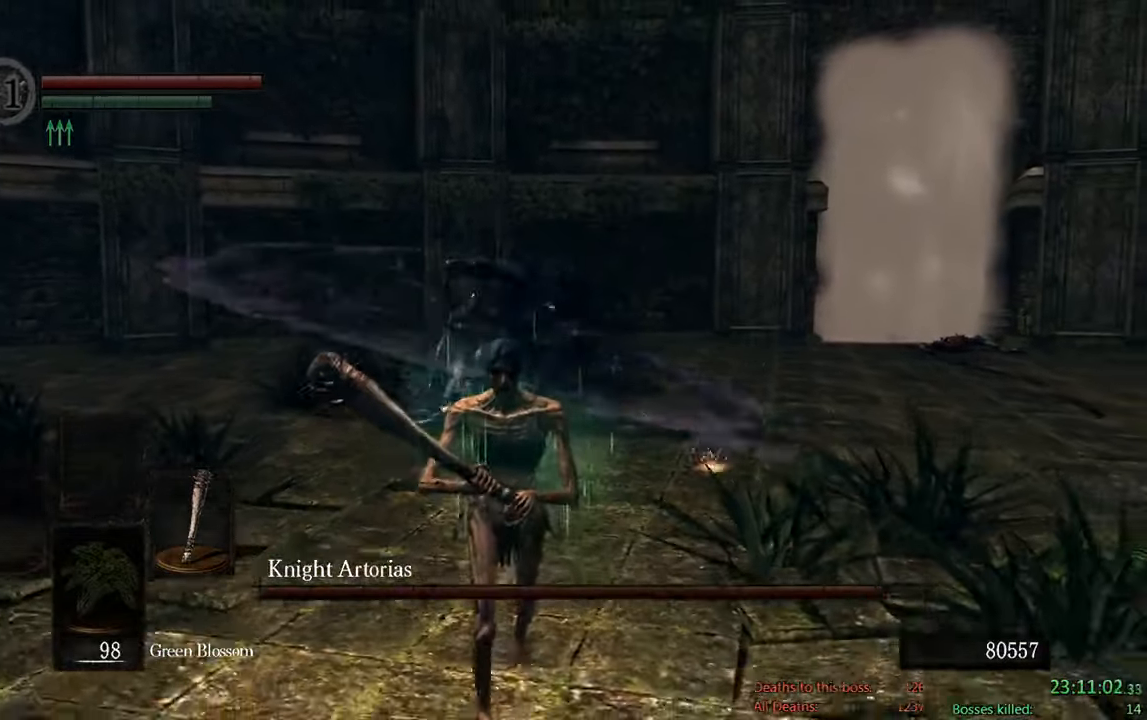
{"buttons": [], "left_stick": "down", "right_stick": "center", "events": []}
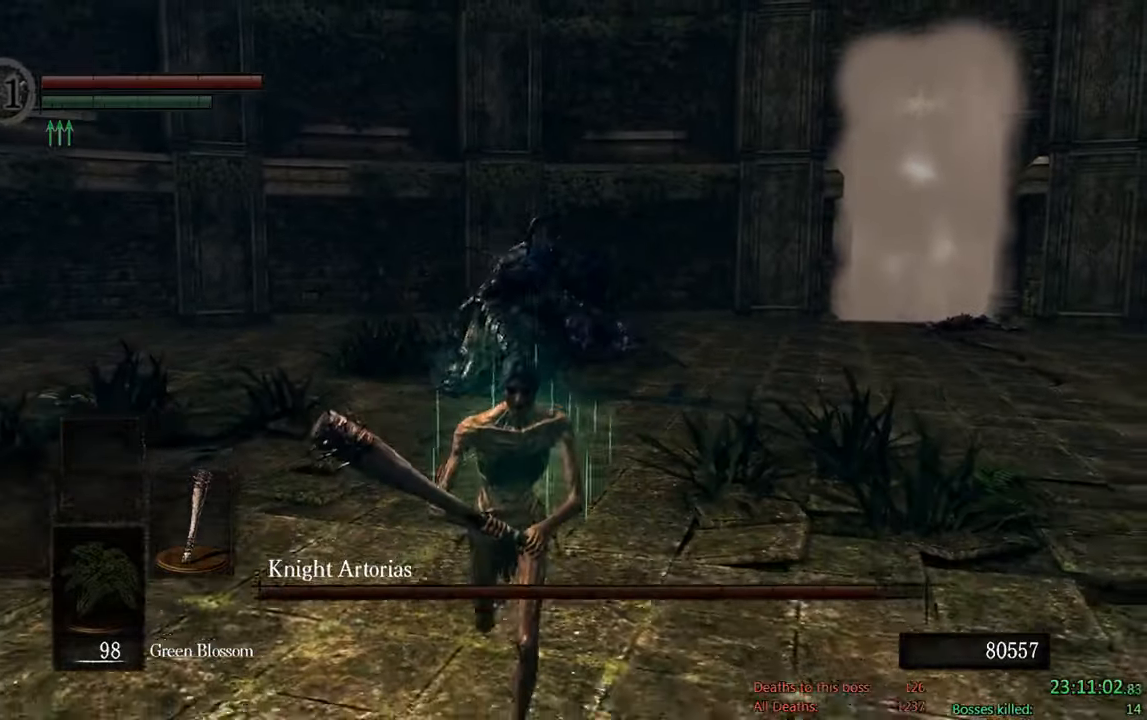
{"buttons": [], "left_stick": "down", "right_stick": "center", "events": [[33, "left_stick", "center"], [316, "left_stick", "down"]]}
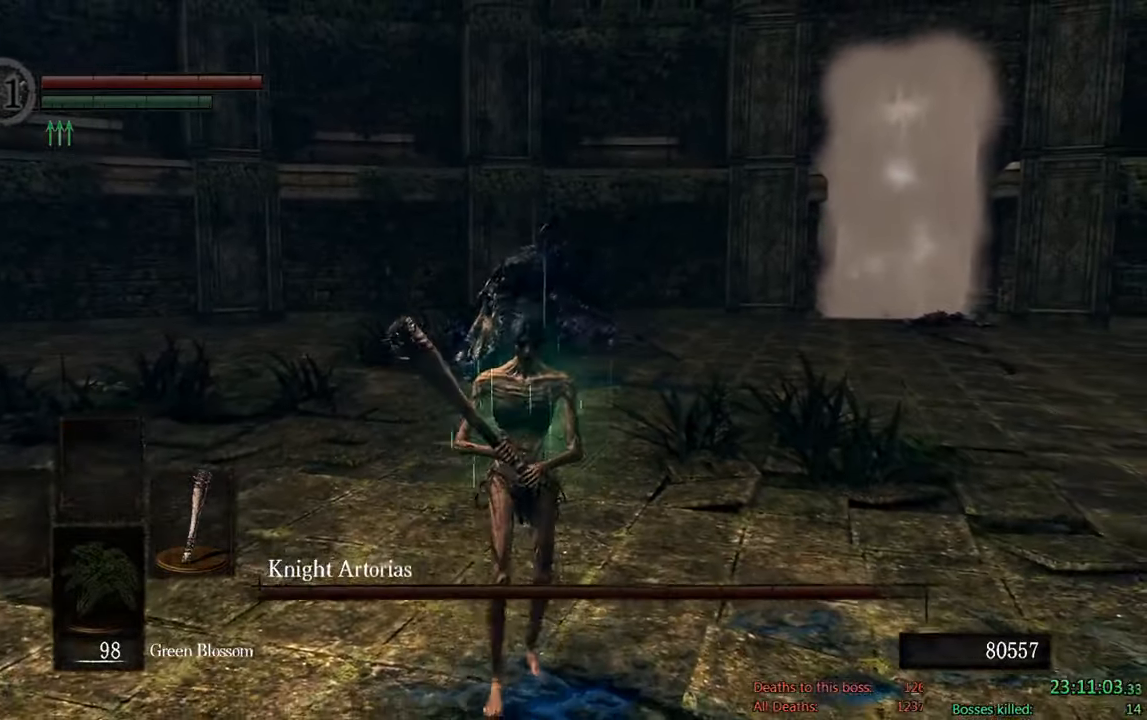
{"buttons": ["B"], "left_stick": "down", "right_stick": "left", "events": [[200, "B", "down"], [433, "right_stick", "left"]]}
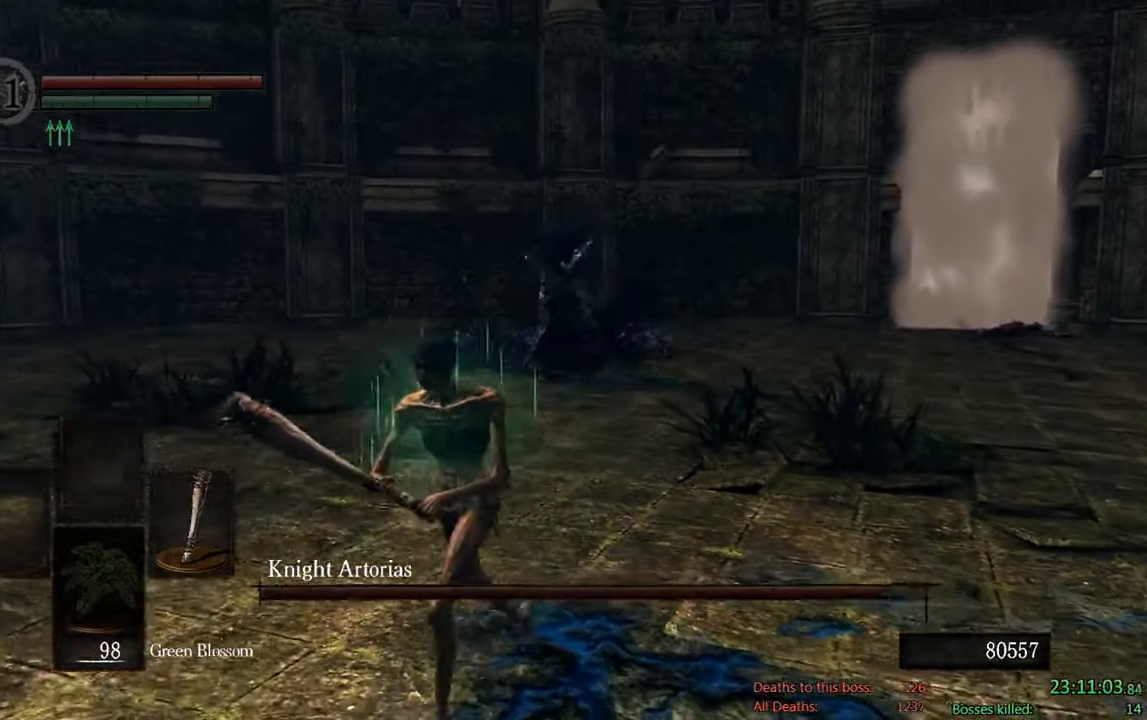
{"buttons": ["B"], "left_stick": "down", "right_stick": "center", "events": [[33, "right_stick", "center"]]}
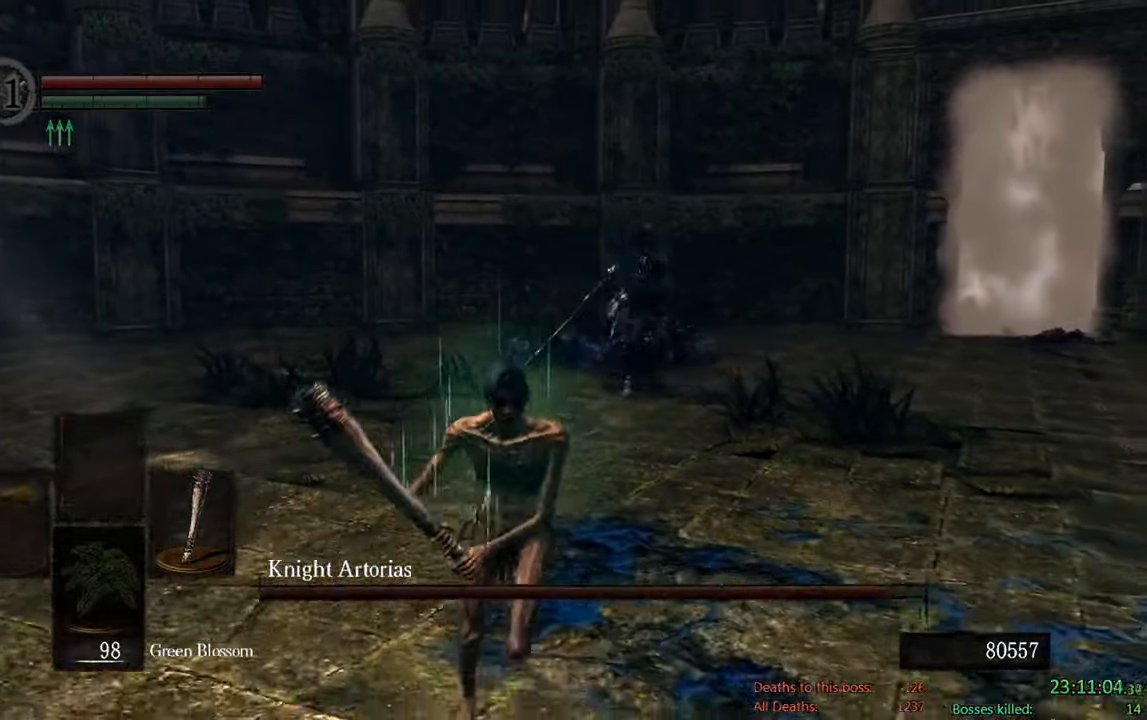
{"buttons": ["B"], "left_stick": "down", "right_stick": "center", "events": []}
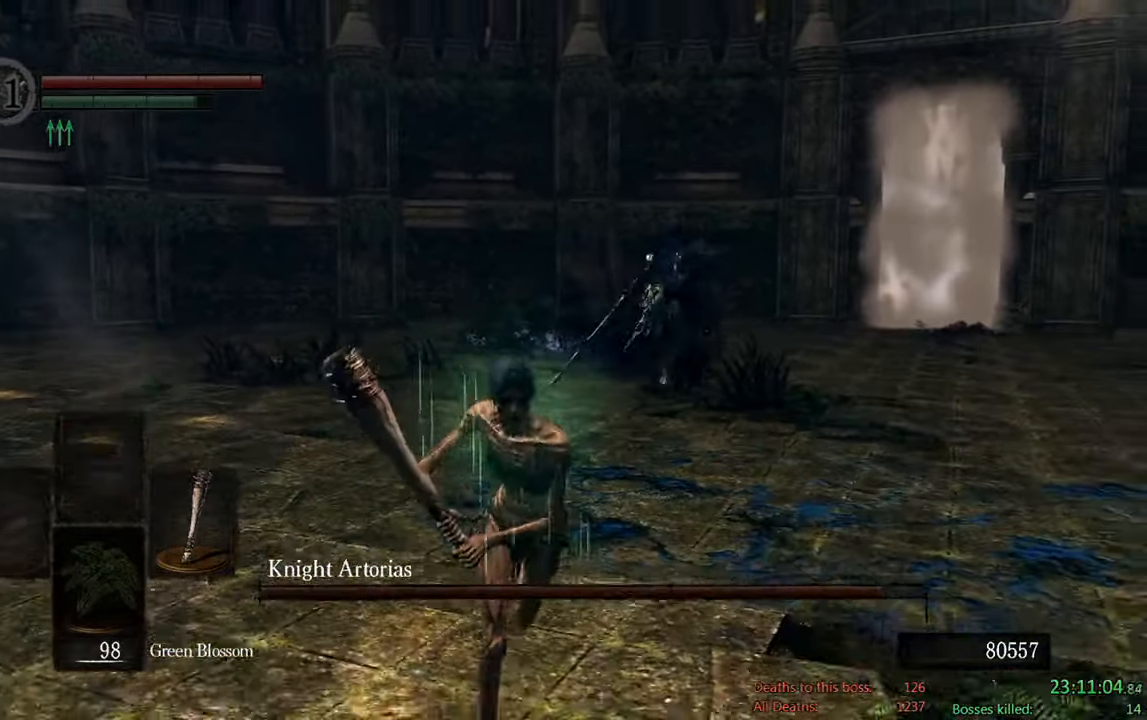
{"buttons": ["B"], "left_stick": "down", "right_stick": "center", "events": [[300, "right_stick", "right"], [416, "right_stick", "center"]]}
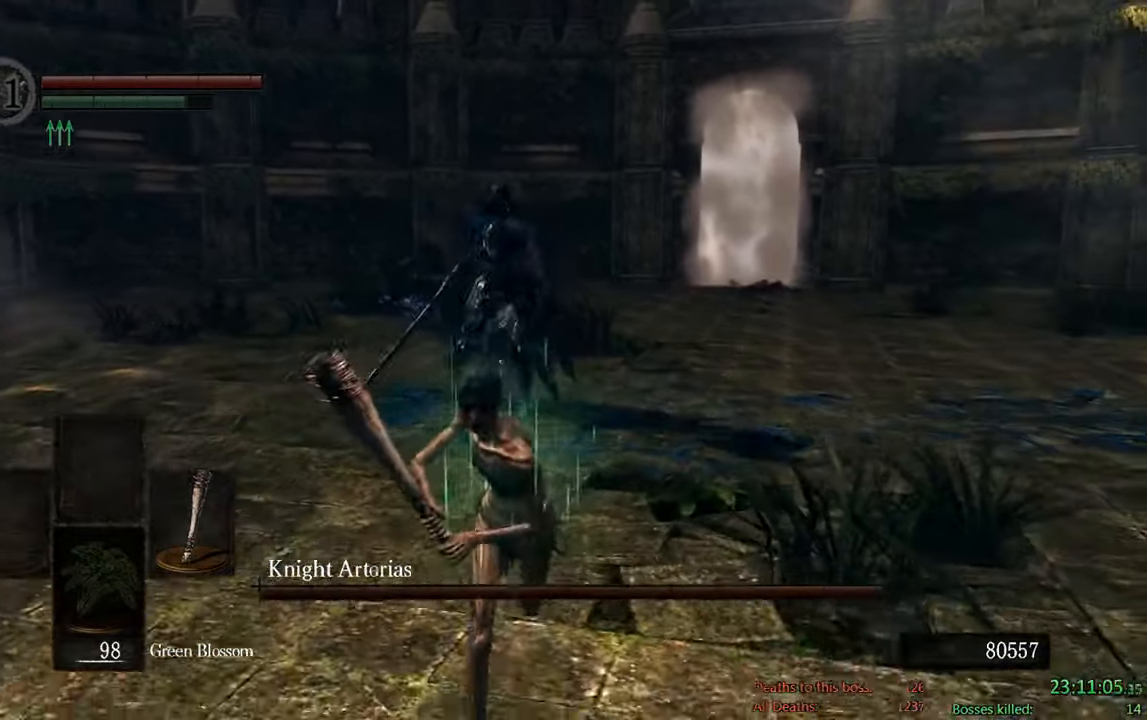
{"buttons": ["B"], "left_stick": "down", "right_stick": "center", "events": []}
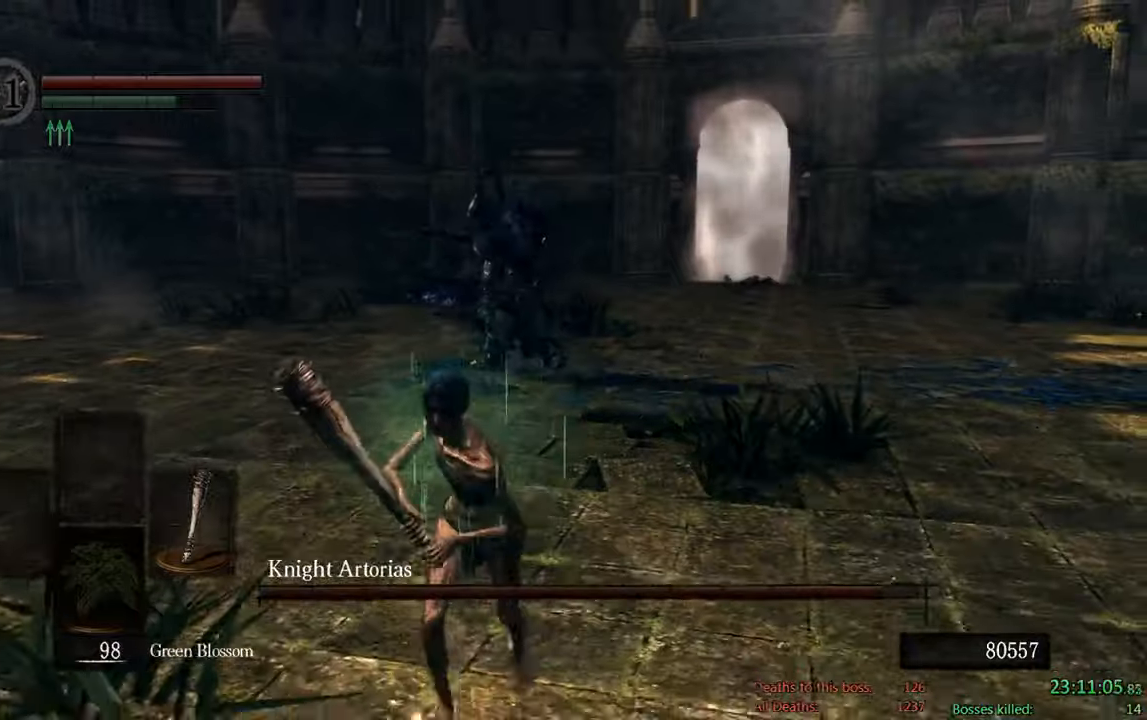
{"buttons": ["B"], "left_stick": "down-right", "right_stick": "down", "events": [[333, "right_stick", "down"], [450, "left_stick", "down-right"]]}
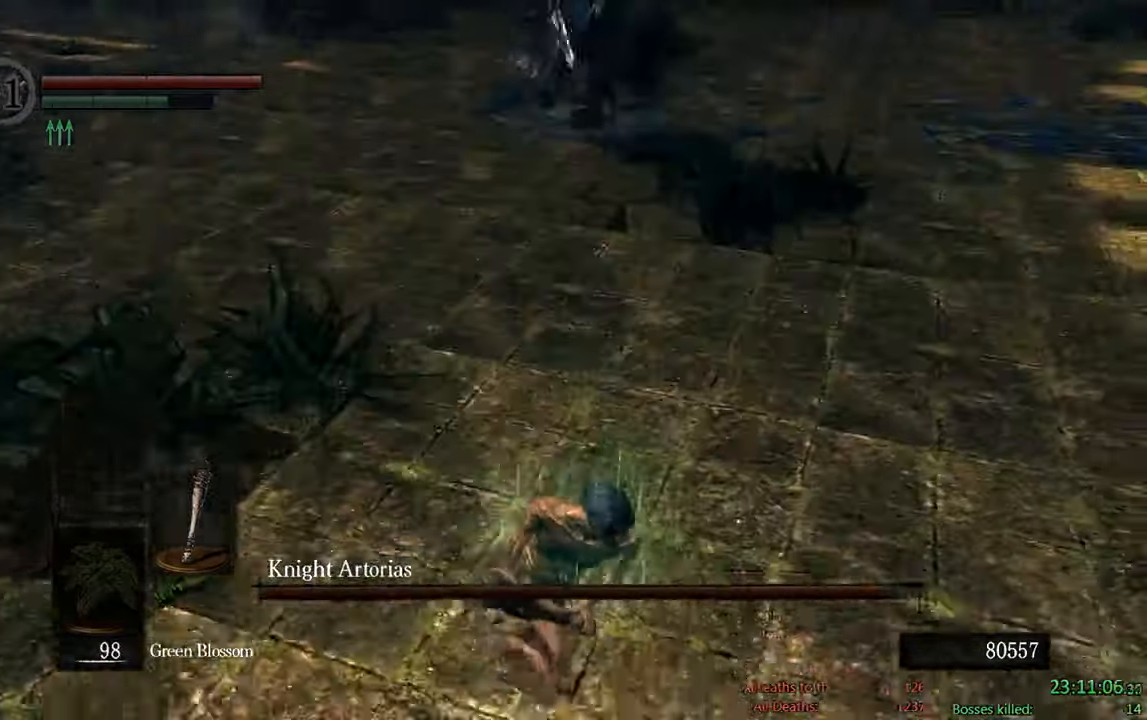
{"buttons": ["B", "R2"], "left_stick": "up-right", "right_stick": "center", "events": [[17, "right_stick", "center"], [167, "left_stick", "right"], [317, "right_stick", "down-right"], [417, "left_stick", "up-right"], [433, "right_stick", "center"], [467, "R2", "down"]]}
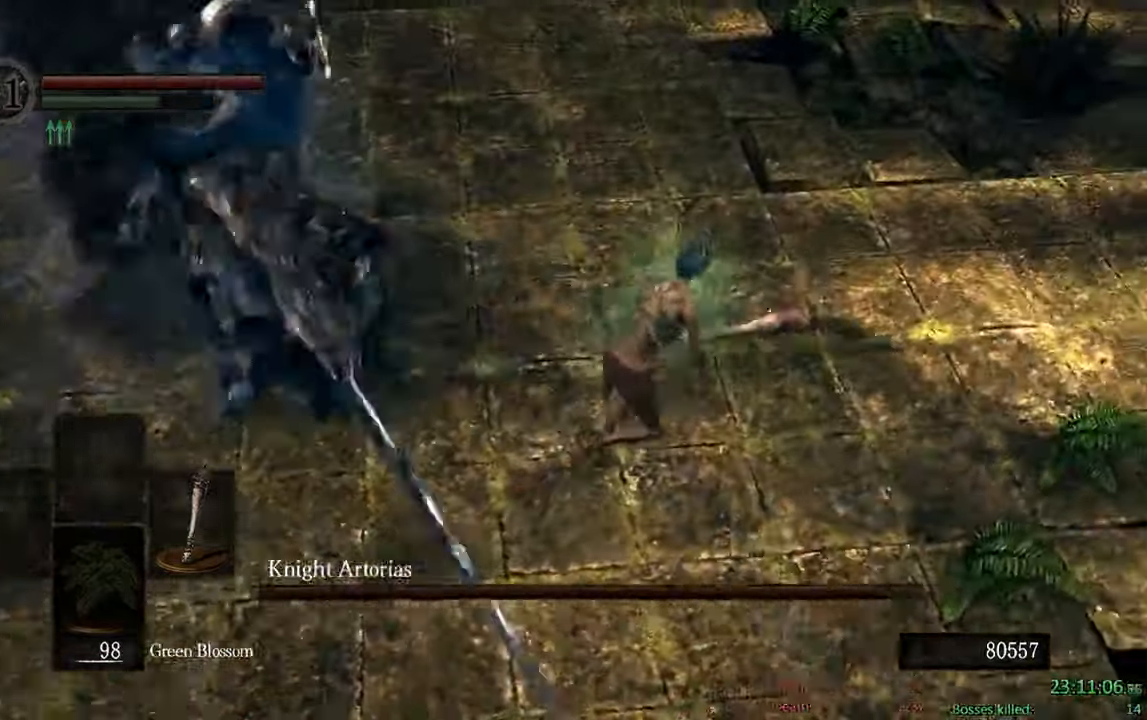
{"buttons": ["B"], "left_stick": "left", "right_stick": "center"}
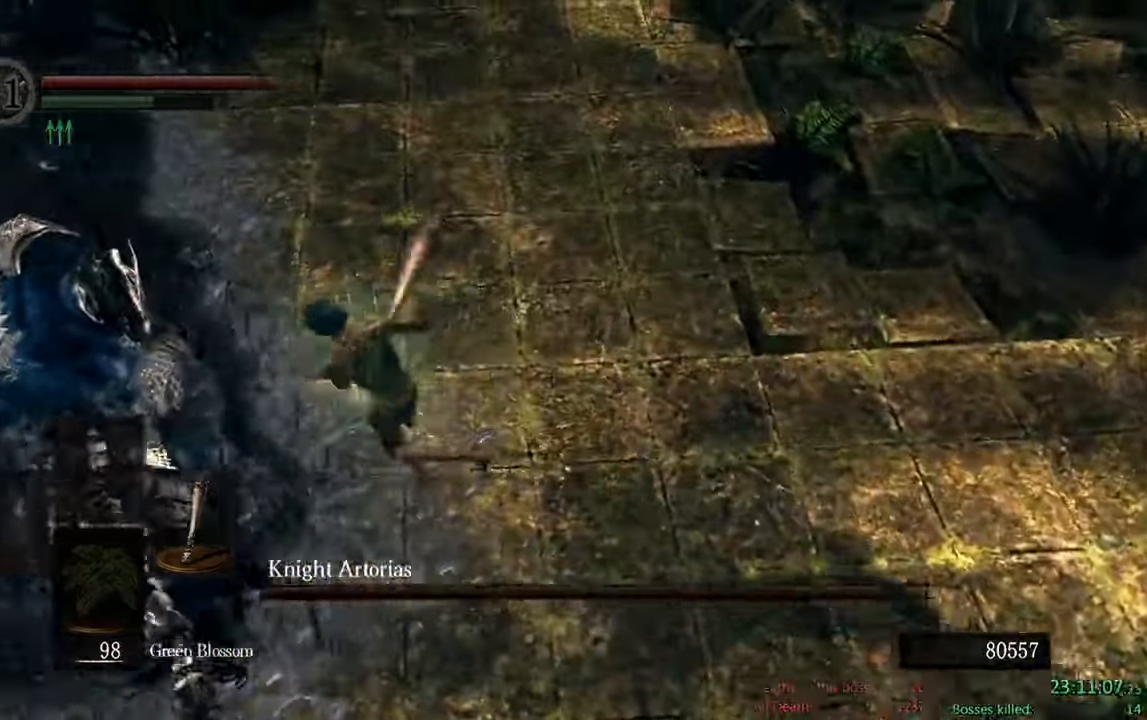
{"buttons": [], "left_stick": "left", "right_stick": "center", "events": [[33, "B", "up"]]}
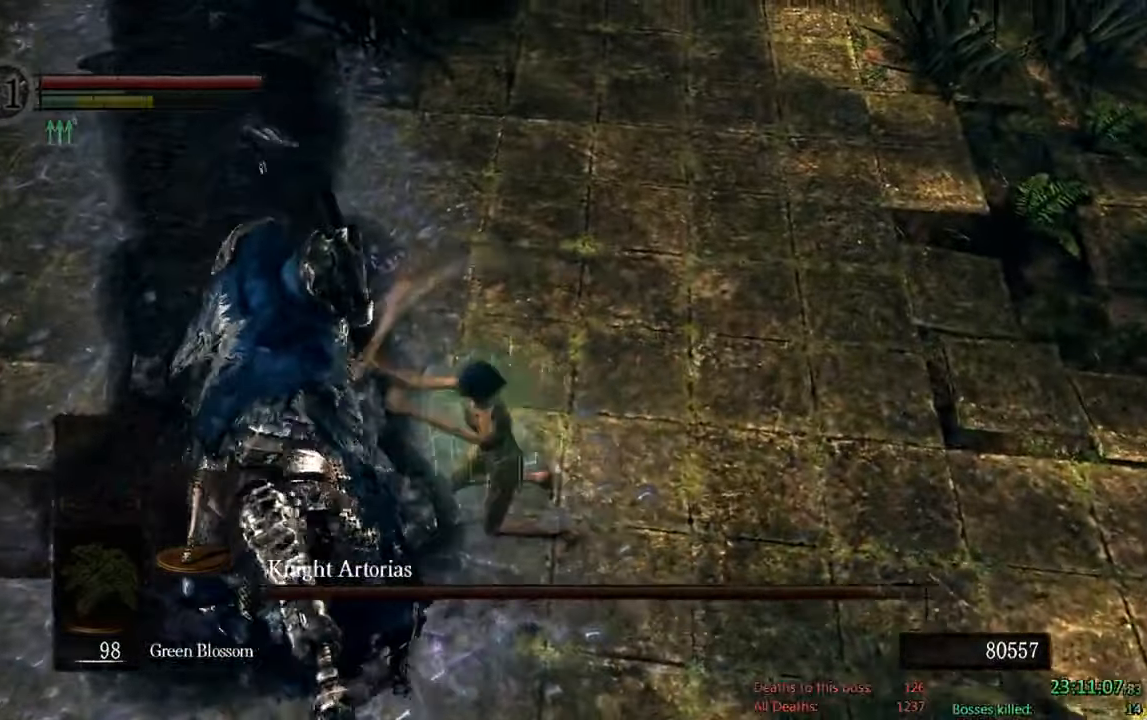
{"buttons": ["B"], "left_stick": "down", "right_stick": "left"}
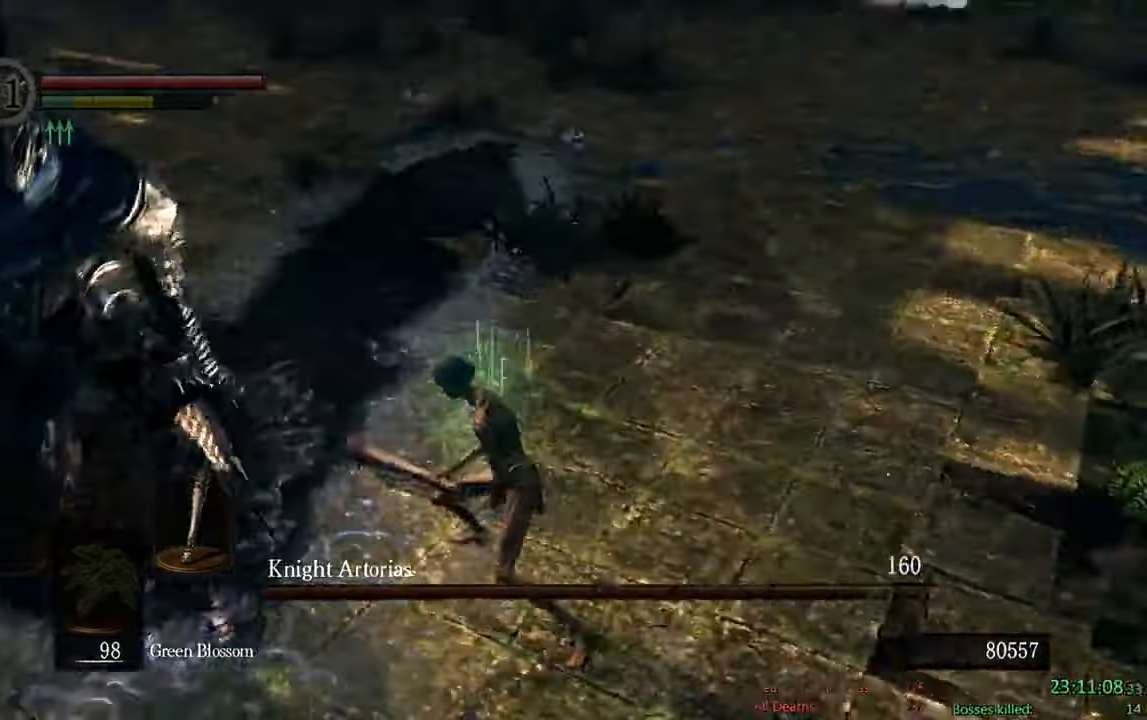
{"buttons": ["B"], "left_stick": "down", "right_stick": "center", "events": [[83, "right_stick", "center"], [283, "right_stick", "left"], [467, "right_stick", "center"]]}
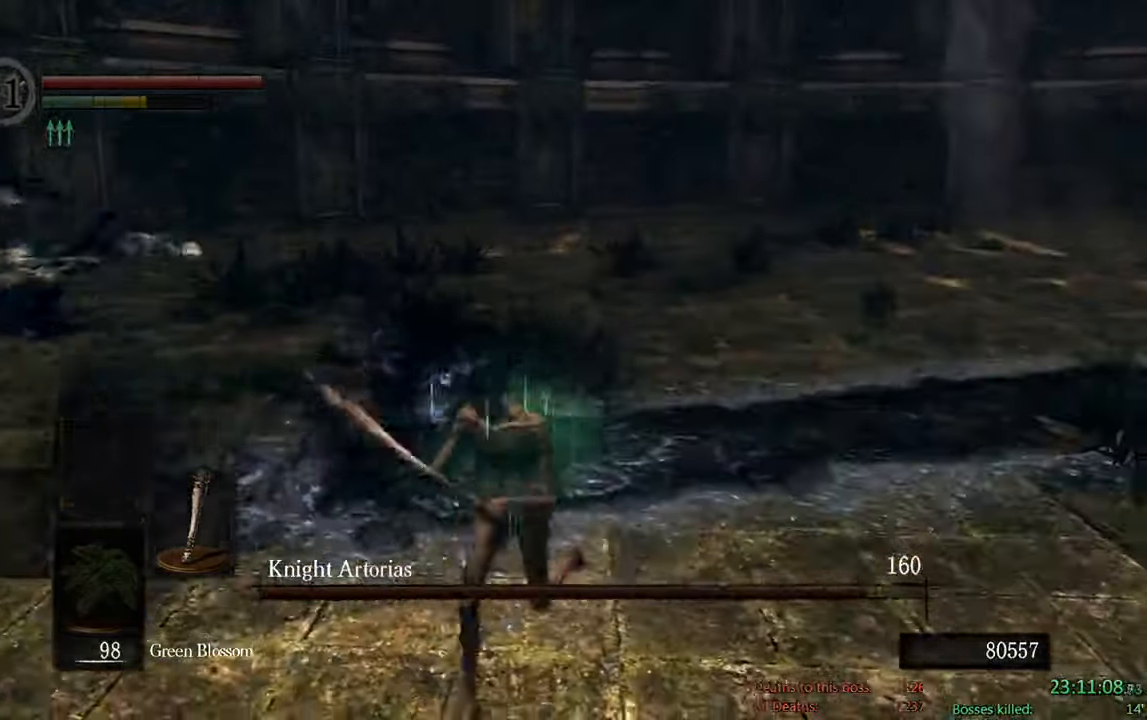
{"buttons": ["B"], "left_stick": "down", "right_stick": "center", "events": [[183, "right_stick", "left"], [433, "right_stick", "center"]]}
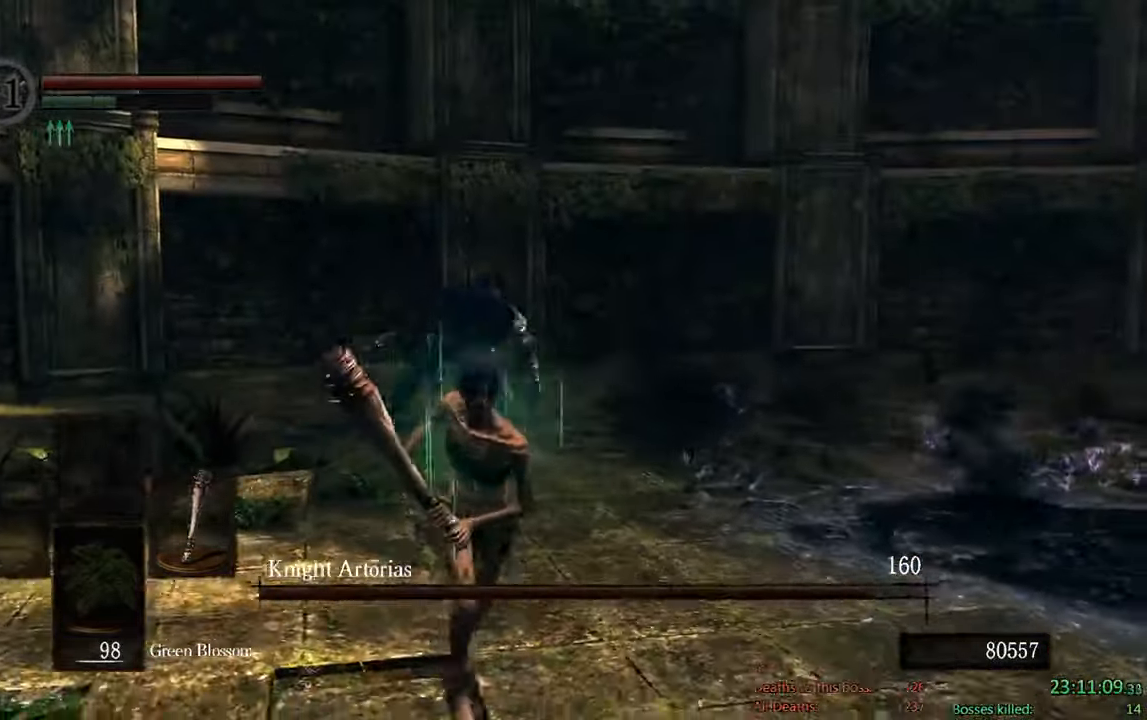
{"buttons": ["B"], "left_stick": "down", "right_stick": "center"}
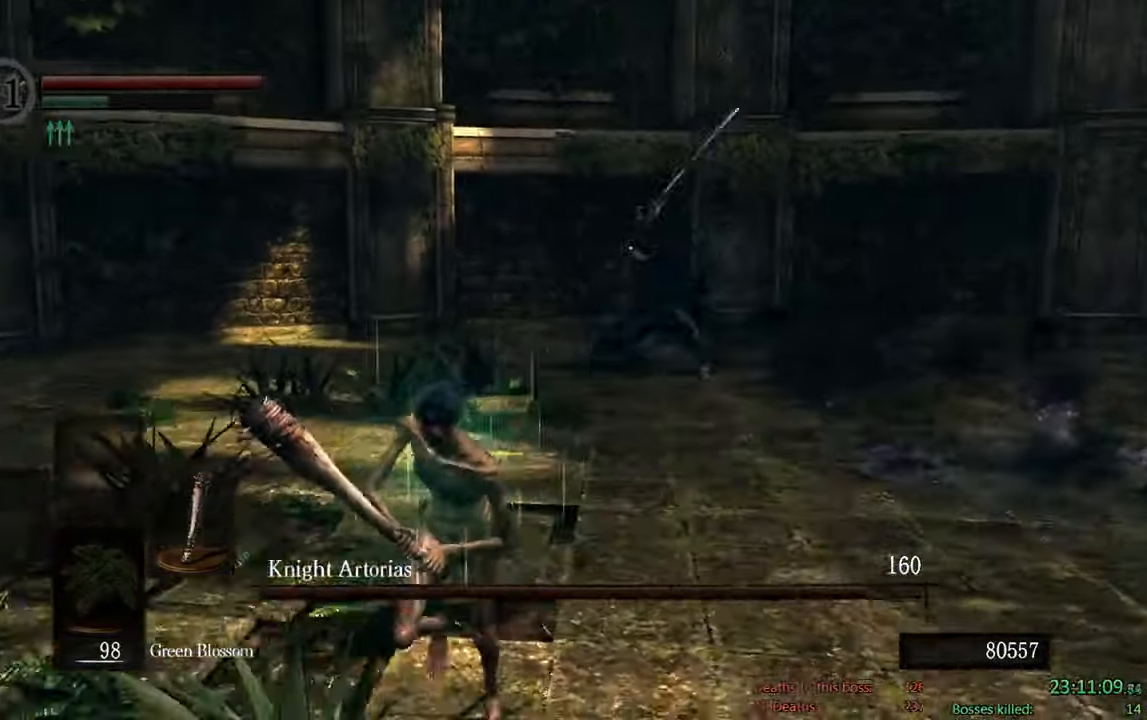
{"buttons": ["B"], "left_stick": "down", "right_stick": "center", "events": []}
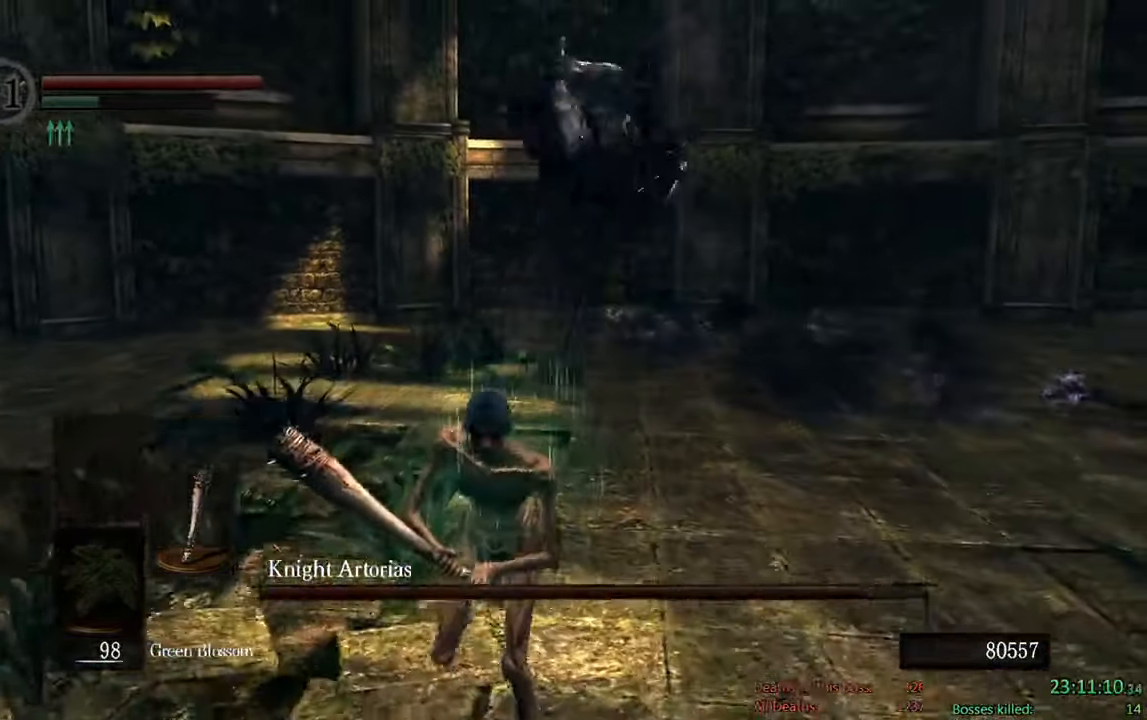
{"buttons": ["B"], "left_stick": "down", "right_stick": "center"}
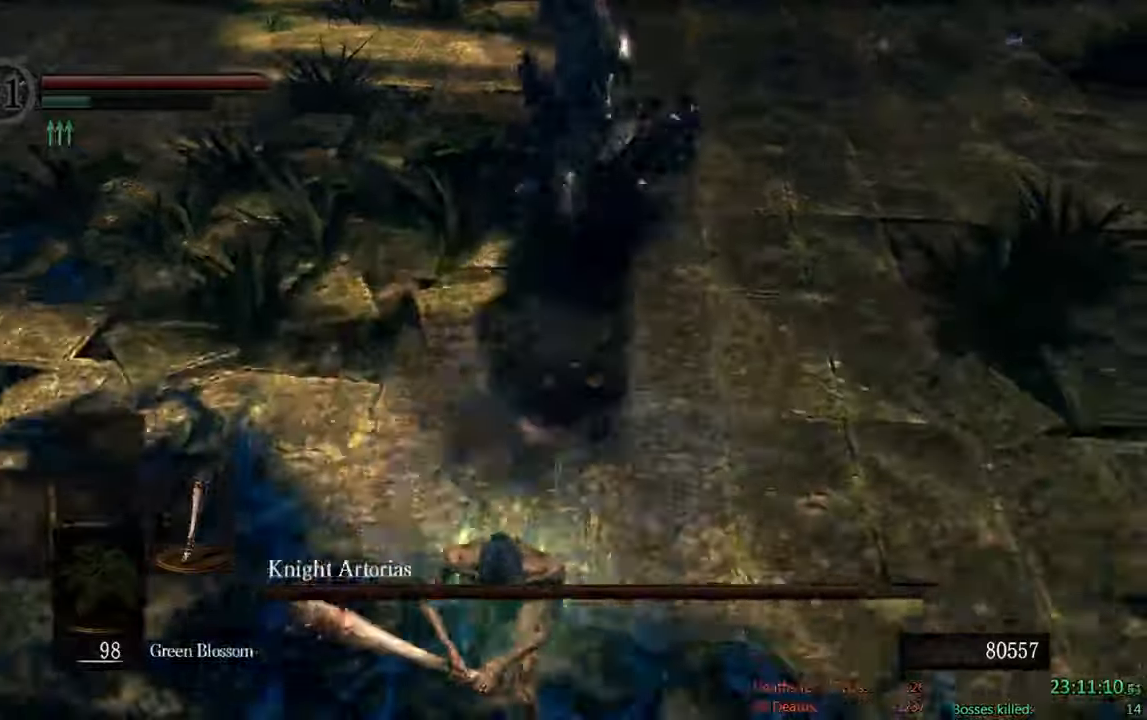
{"buttons": ["B"], "left_stick": "down", "right_stick": "center"}
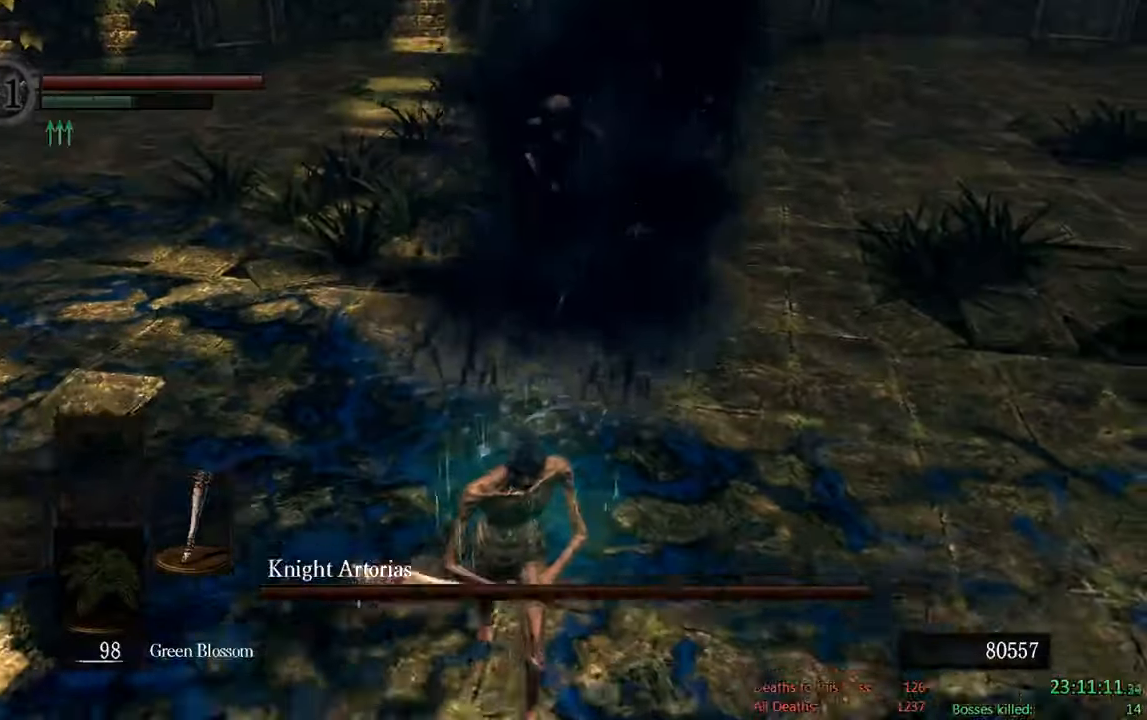
{"buttons": ["B"], "left_stick": "down", "right_stick": "center", "events": [[50, "right_stick", "up-left"], [217, "right_stick", "center"]]}
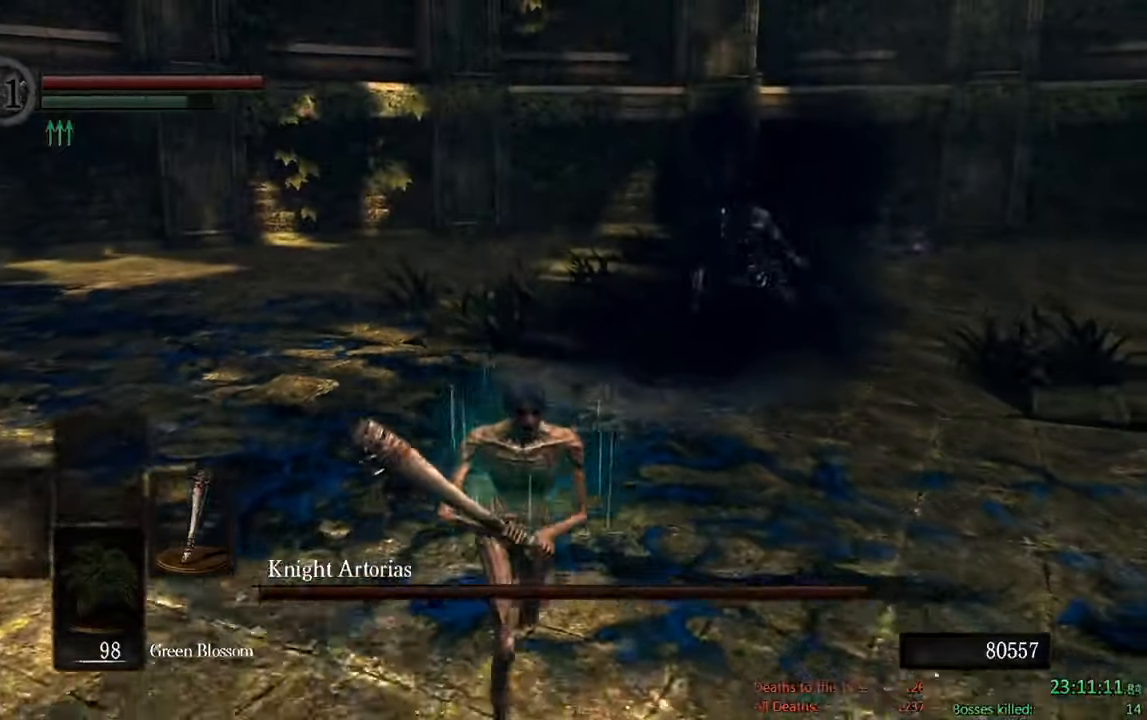
{"buttons": ["B"], "left_stick": "down", "right_stick": "center", "events": []}
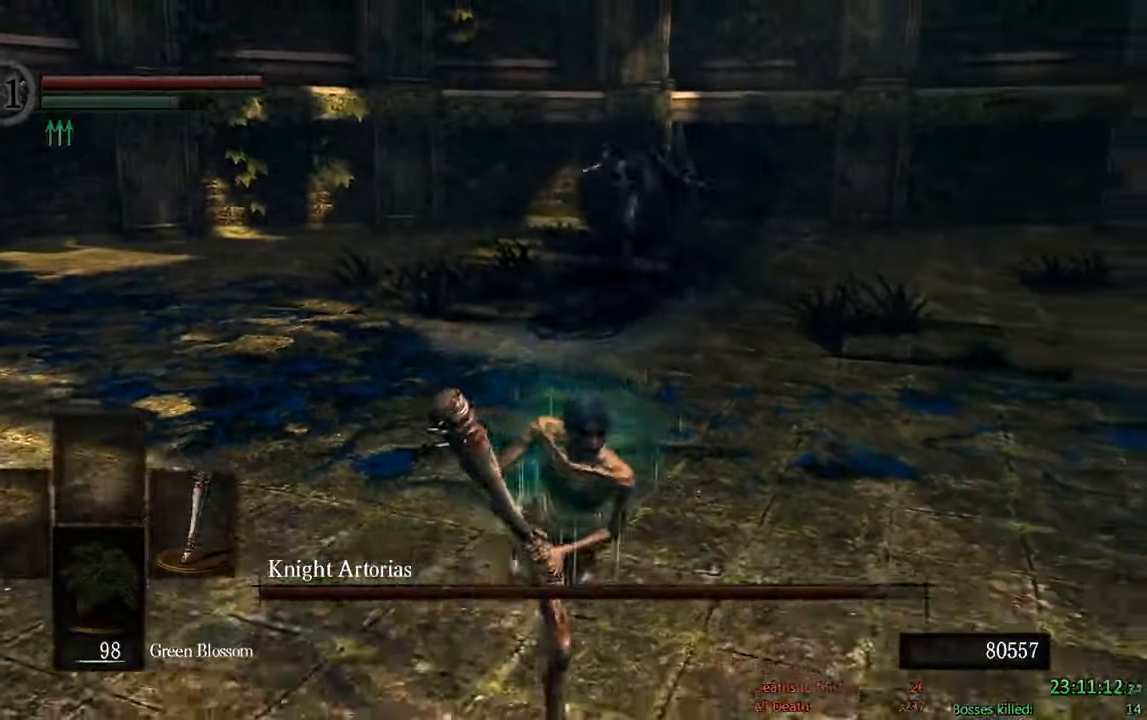
{"buttons": [], "left_stick": "up-right", "right_stick": "center", "events": [[50, "right_stick", "left"], [200, "right_stick", "center"], [300, "B", "up"], [384, "left_stick", "right"], [467, "left_stick", "up-right"]]}
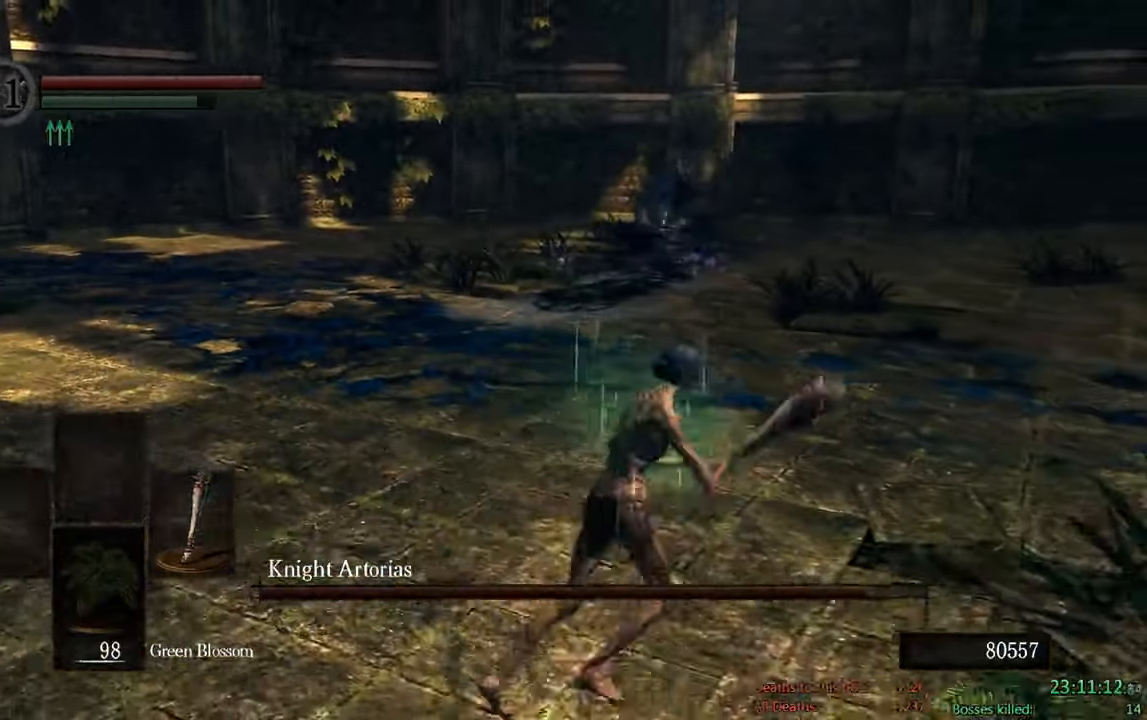
{"buttons": ["B"], "left_stick": "up-right", "right_stick": "center", "events": [[67, "B", "down"]]}
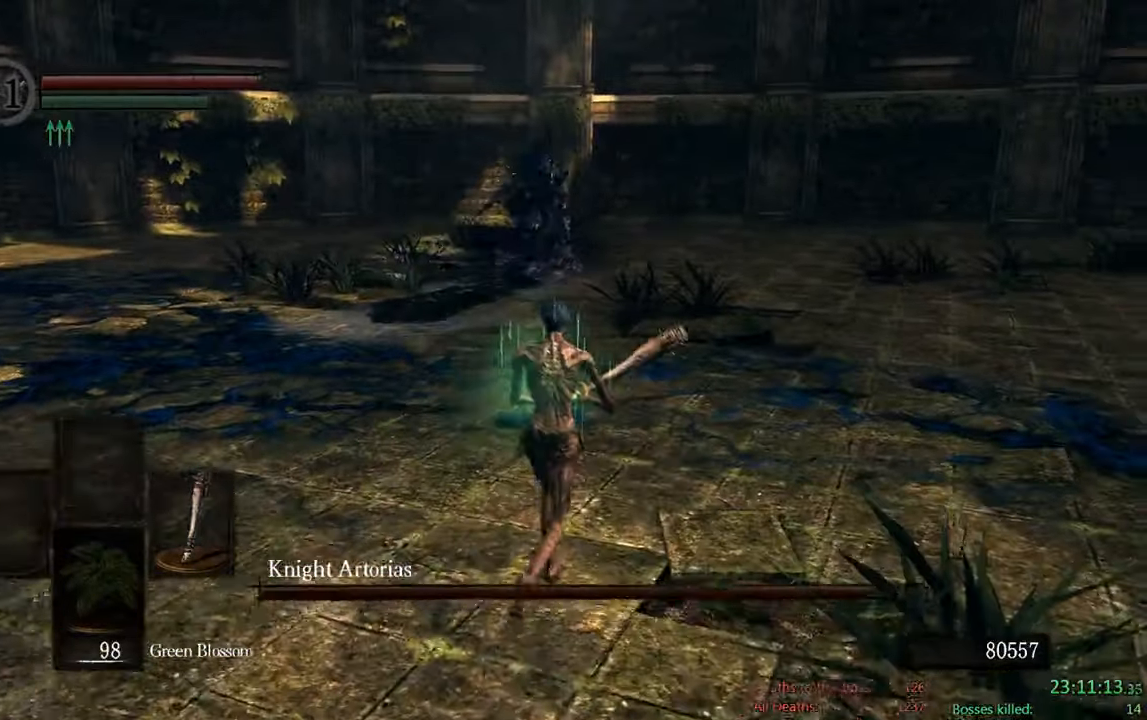
{"buttons": ["B"], "left_stick": "down-right", "right_stick": "center", "events": [[250, "right_stick", "left"], [267, "left_stick", "right"], [400, "left_stick", "down-right"], [400, "right_stick", "center"]]}
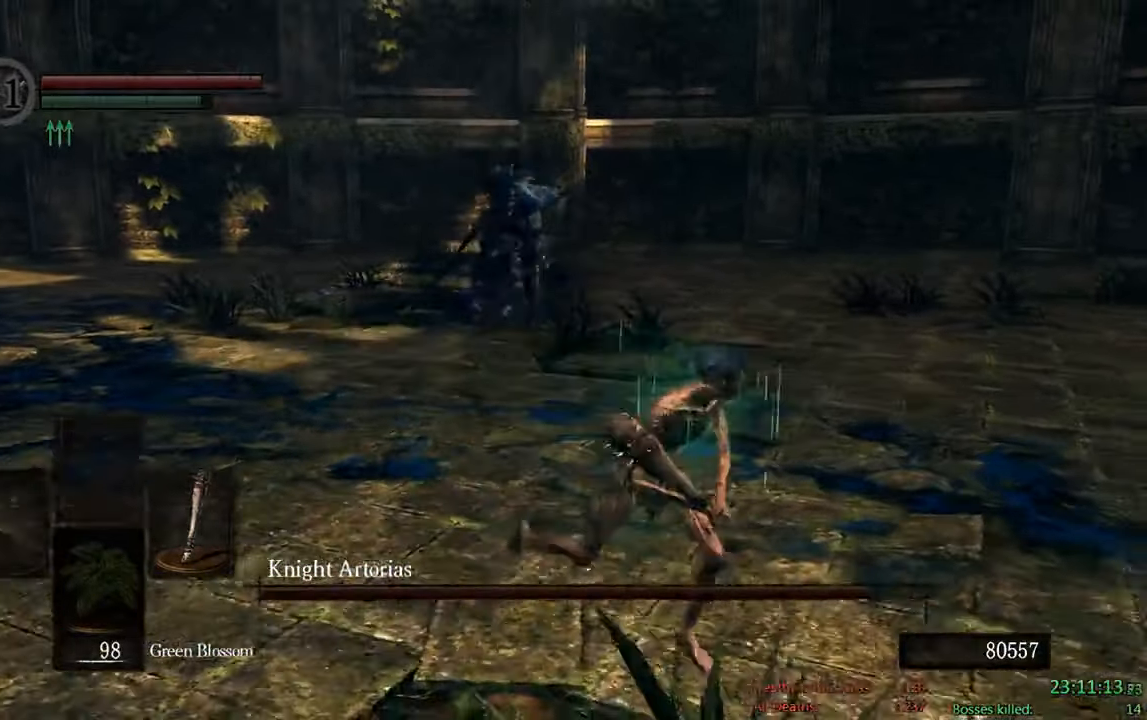
{"buttons": ["B"], "left_stick": "down", "right_stick": "left", "events": [[167, "left_stick", "down"], [484, "right_stick", "left"]]}